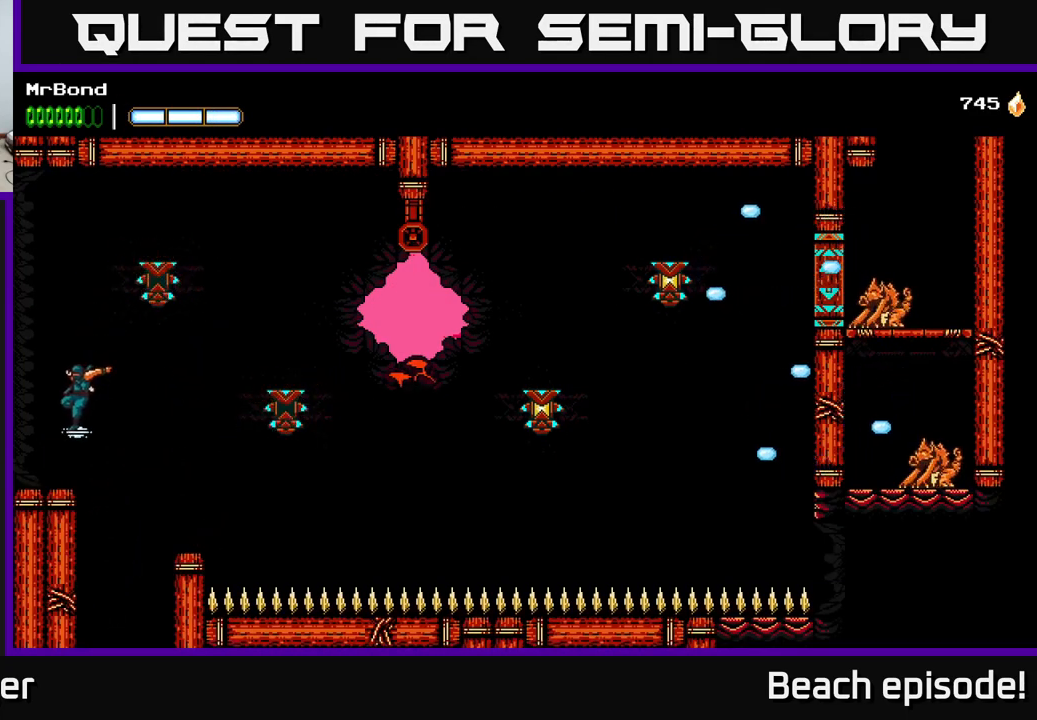
Gameplay with a controller (Xbox layout); each line is a JSON object with the inputs held at the frame after it. "events" lists button and stick changes between this image and that frame as [ms after this image, input, new state], when the widget could be followed in between. Not read: right_stick.
{"buttons": ["A", "DPAD_RIGHT"], "left_stick": "center", "events": [[233, "DPAD_LEFT", "up"], [433, "DPAD_RIGHT", "down"], [466, "A", "down"]]}
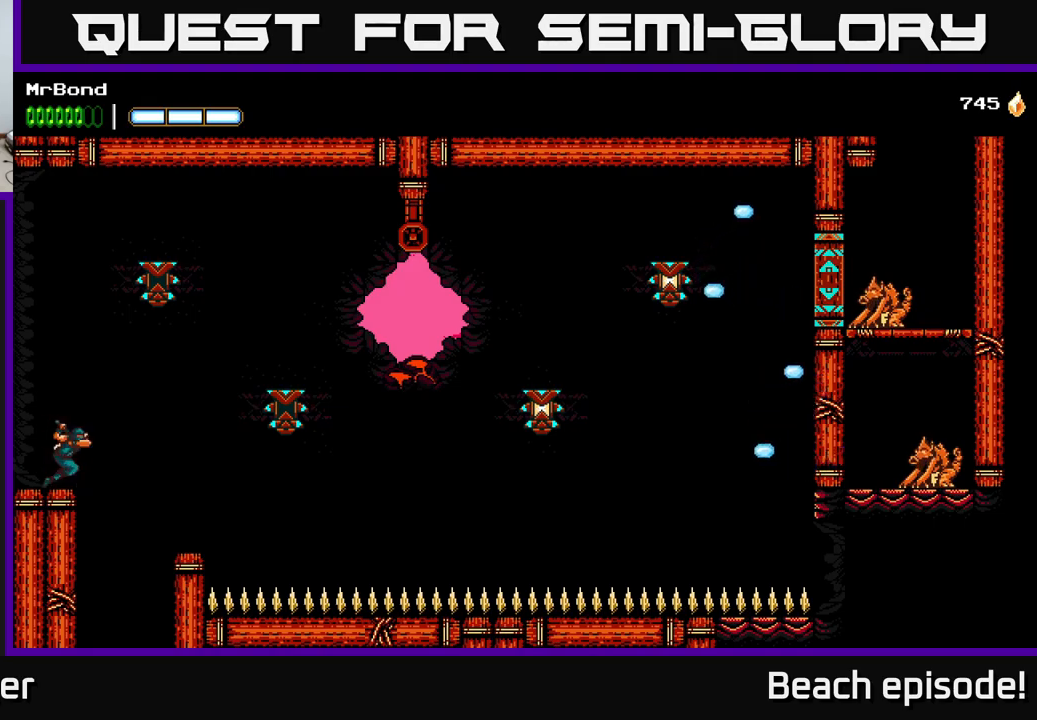
{"buttons": ["A", "DPAD_RIGHT"], "left_stick": "center", "events": [[300, "X", "down"], [350, "A", "up"], [416, "A", "down"], [433, "X", "up"]]}
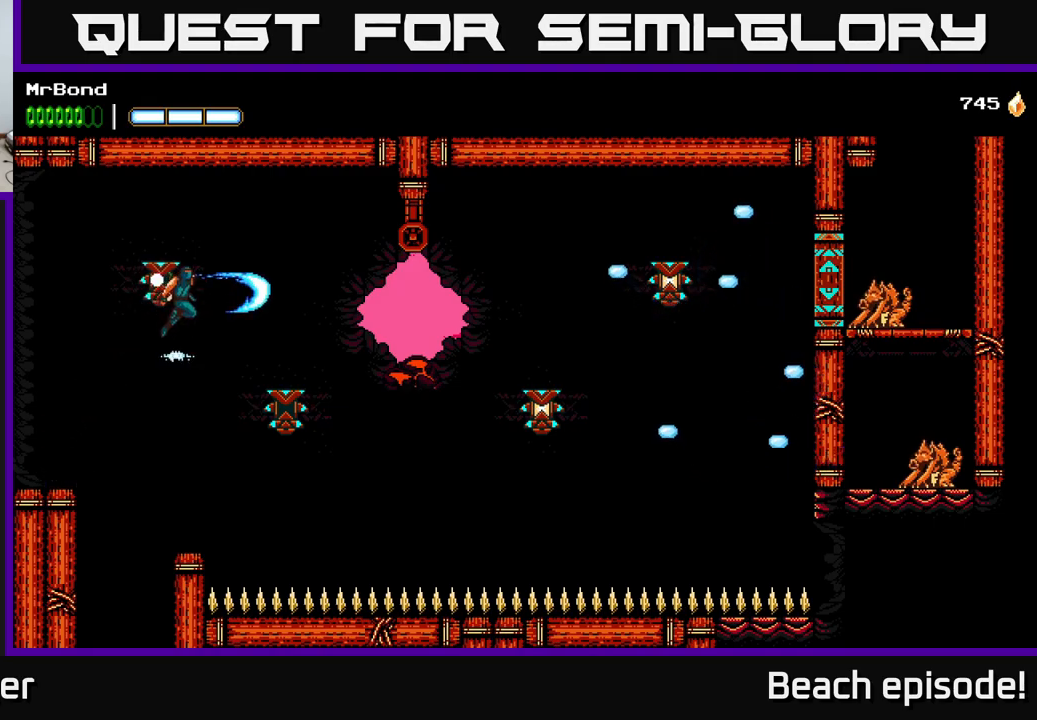
{"buttons": [], "left_stick": "center", "events": [[66, "A", "up"], [266, "DPAD_RIGHT", "up"]]}
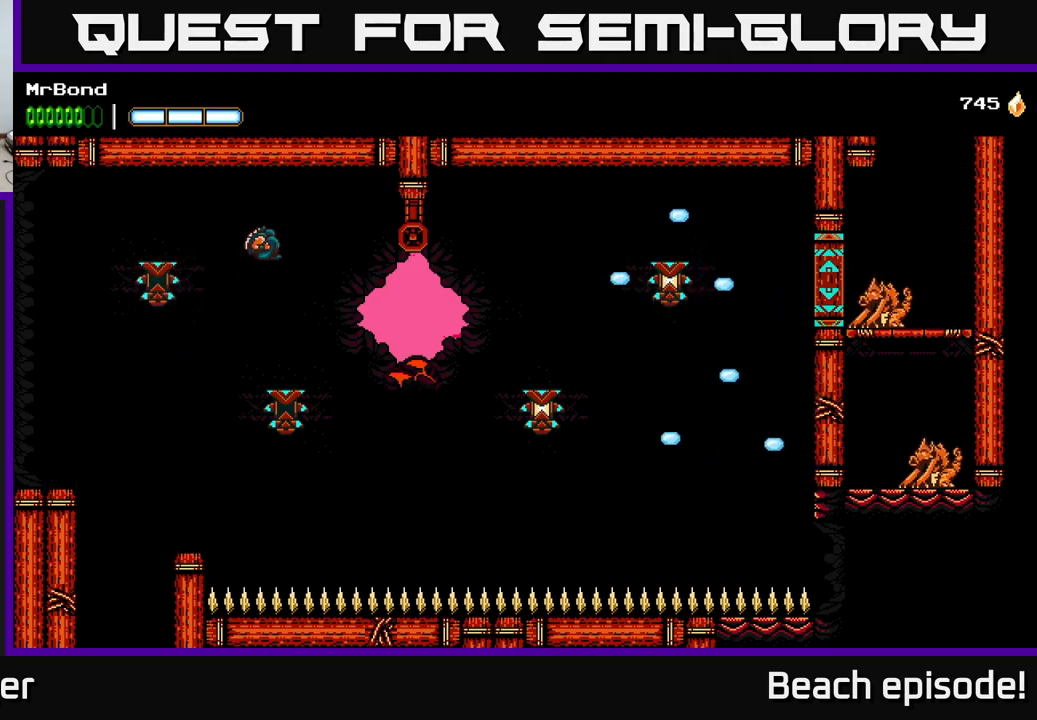
{"buttons": ["A", "DPAD_RIGHT"], "left_stick": "center", "events": [[200, "DPAD_RIGHT", "down"], [233, "X", "down"], [300, "A", "down"], [350, "X", "up"]]}
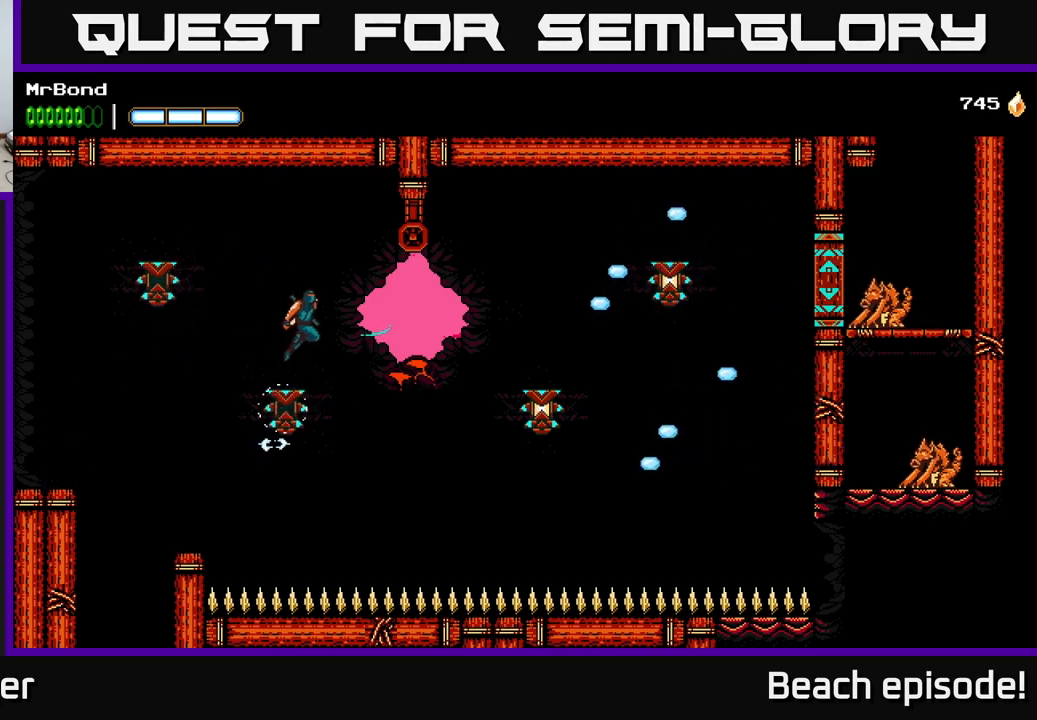
{"buttons": ["DPAD_RIGHT"], "left_stick": "center", "events": [[50, "A", "up"], [83, "A", "down"], [250, "X", "down"], [316, "A", "up"], [433, "X", "up"]]}
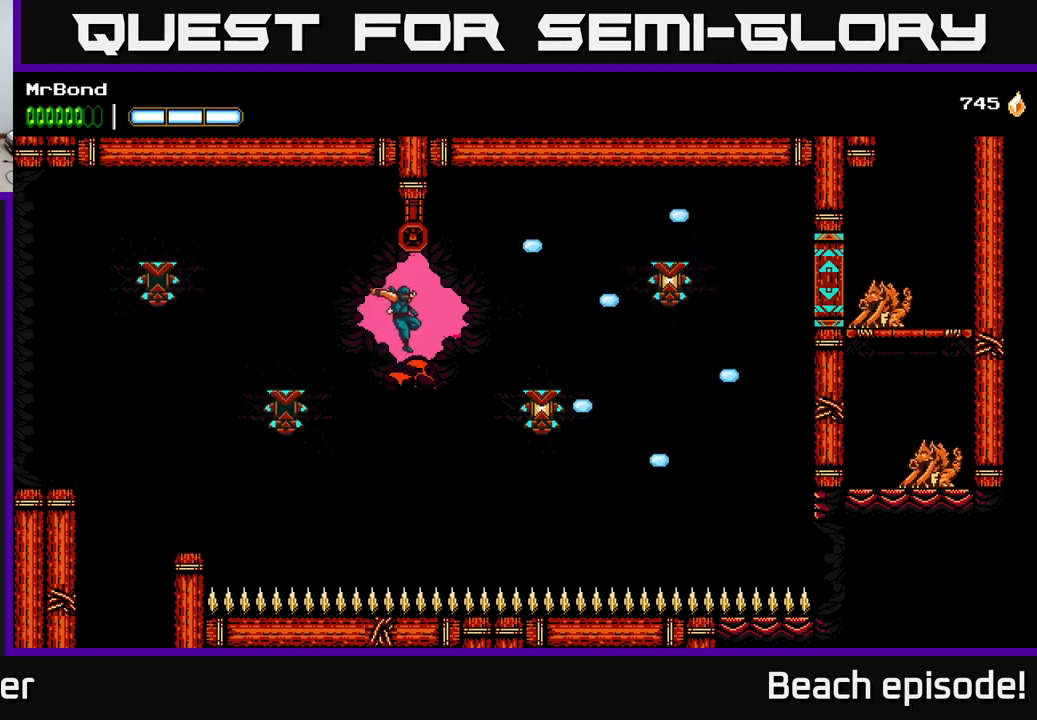
{"buttons": ["A", "DPAD_RIGHT"], "left_stick": "center", "events": [[16, "A", "down"], [216, "X", "down"], [350, "X", "up"]]}
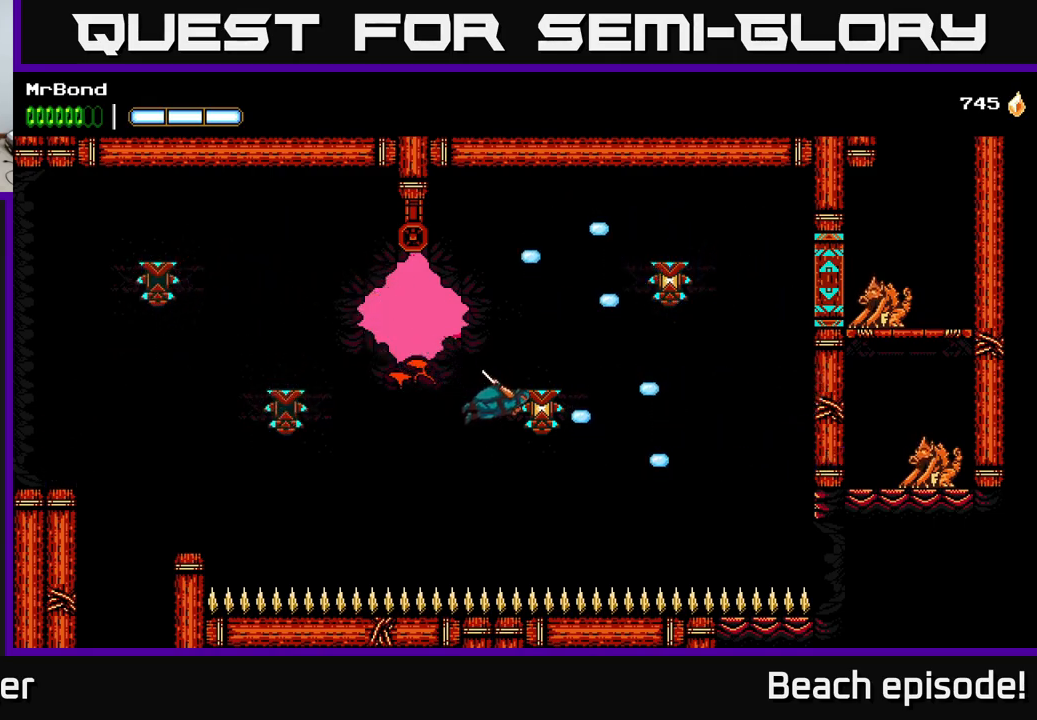
{"buttons": [], "left_stick": "center", "events": [[16, "X", "down"], [33, "A", "up"], [116, "A", "down"], [133, "X", "up"], [283, "X", "down"], [350, "A", "up"], [383, "DPAD_RIGHT", "up"], [416, "X", "up"]]}
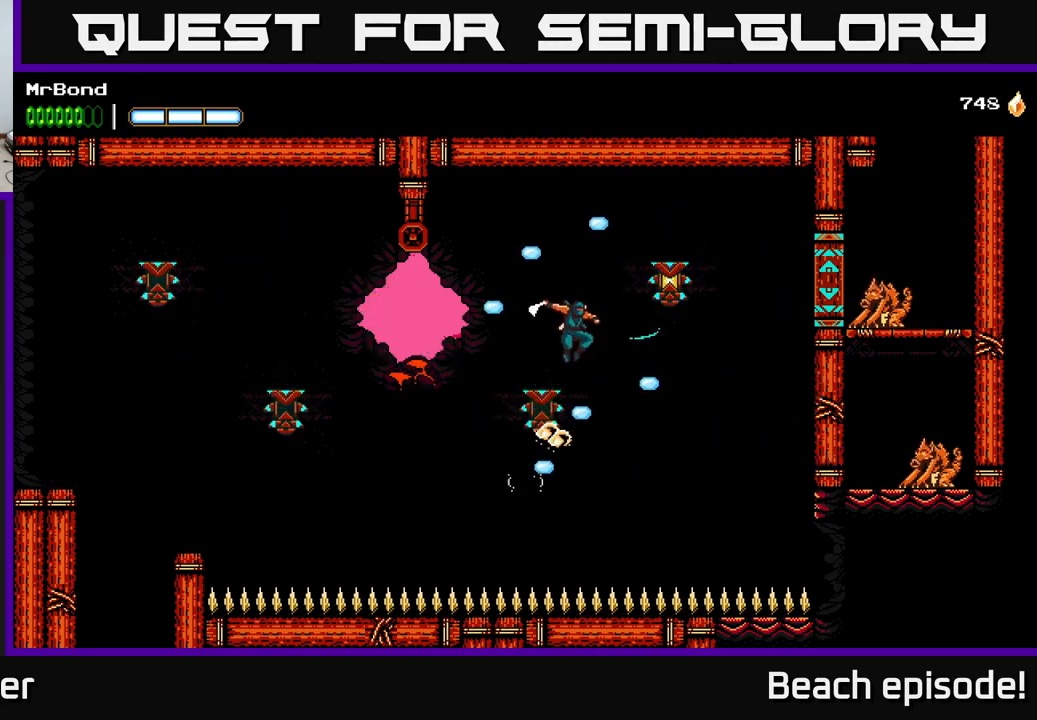
{"buttons": ["X", "DPAD_RIGHT"], "left_stick": "center", "events": [[33, "X", "down"], [150, "A", "down"], [183, "X", "up"], [366, "X", "down"], [416, "A", "up"], [416, "DPAD_RIGHT", "down"]]}
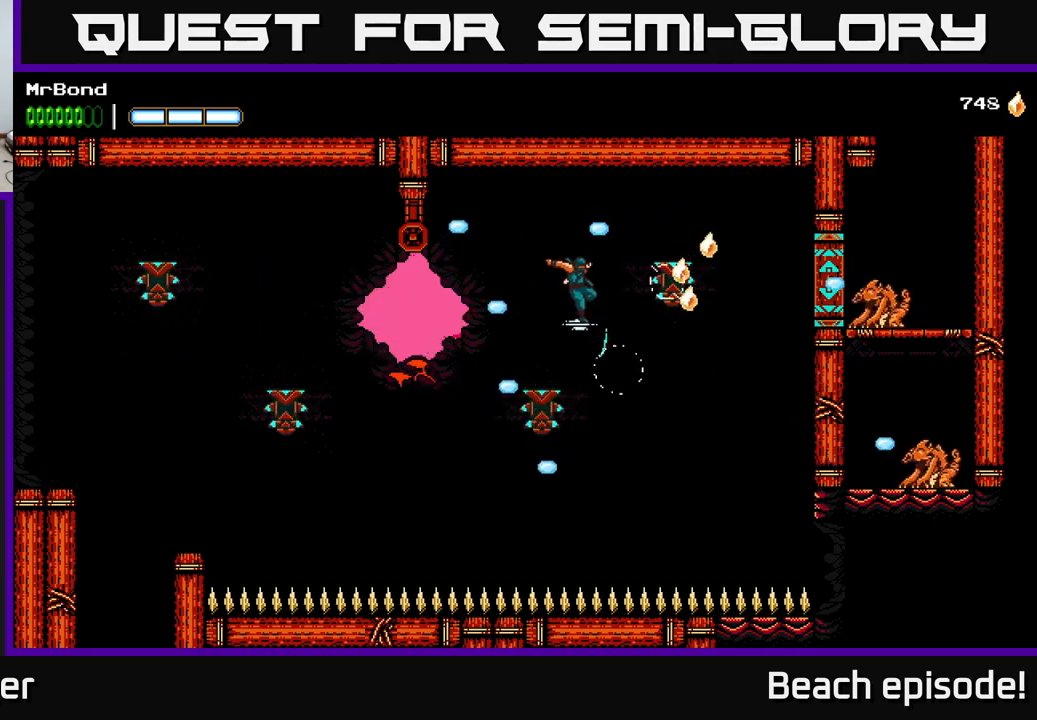
{"buttons": ["X", "DPAD_RIGHT"], "left_stick": "center", "events": [[16, "A", "down"], [16, "X", "up"], [133, "X", "down"], [183, "A", "up"], [300, "X", "up"], [483, "X", "down"]]}
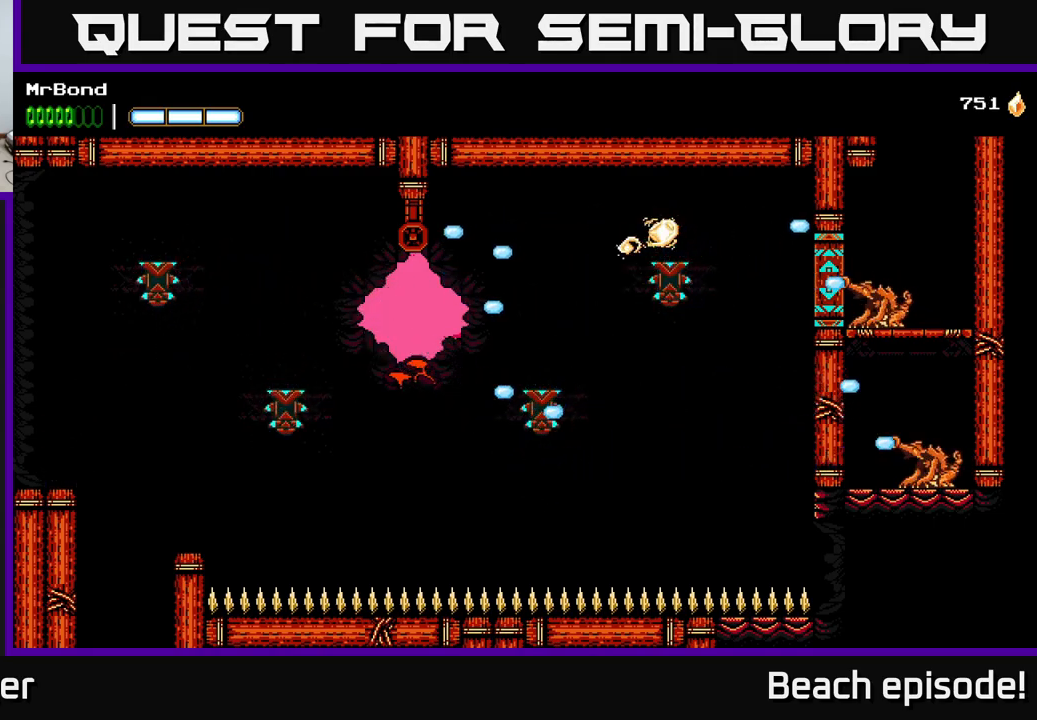
{"buttons": ["A", "DPAD_RIGHT"], "left_stick": "center", "events": [[83, "X", "up"], [233, "Y", "down"], [316, "Y", "up"], [433, "A", "down"]]}
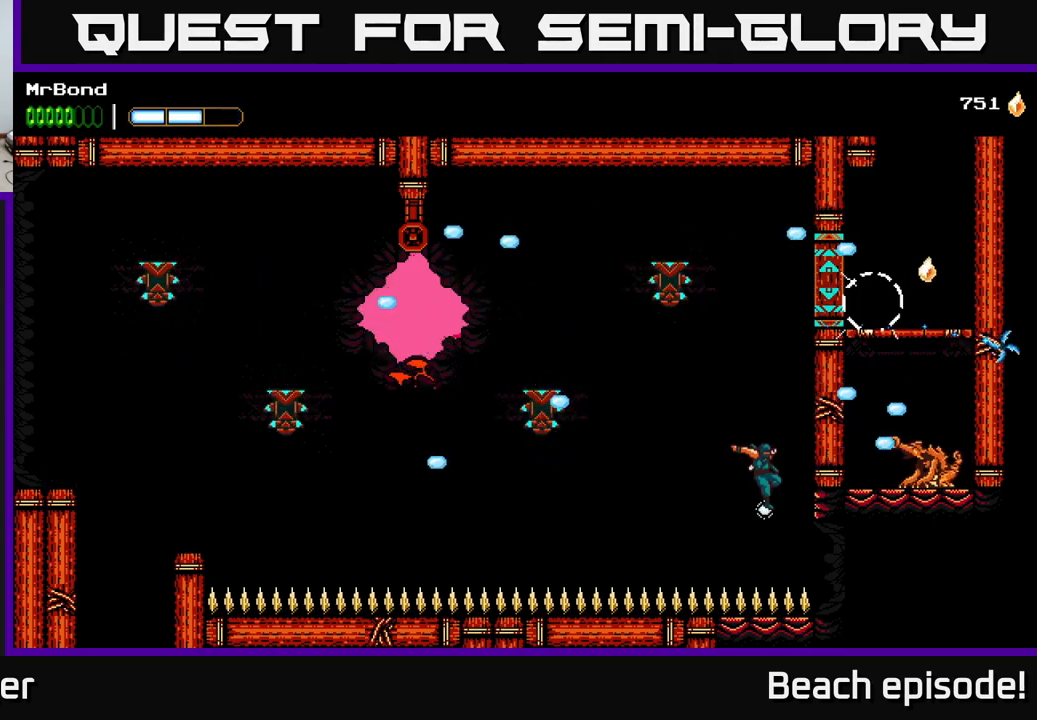
{"buttons": ["A", "DPAD_RIGHT"], "left_stick": "center", "events": [[33, "X", "down"], [133, "X", "up"], [166, "A", "up"], [317, "A", "down"], [333, "X", "down"], [483, "X", "up"]]}
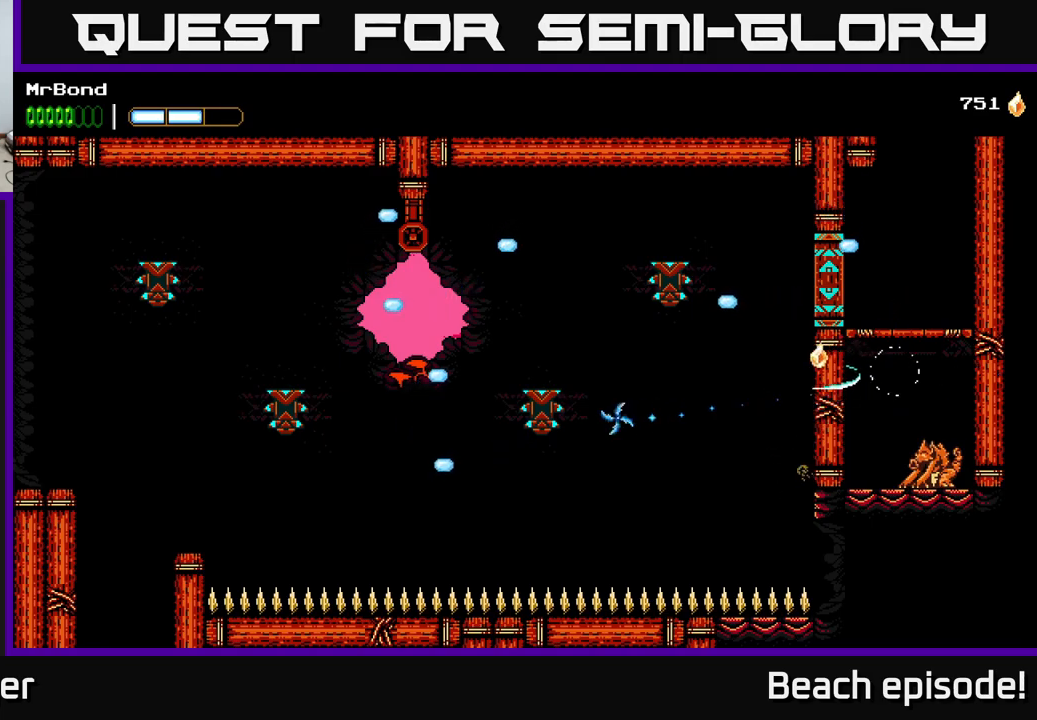
{"buttons": ["A", "DPAD_LEFT"], "left_stick": "center", "events": [[17, "A", "up"], [167, "A", "down"], [433, "A", "up"], [433, "DPAD_RIGHT", "up"], [483, "A", "down"], [483, "DPAD_LEFT", "down"]]}
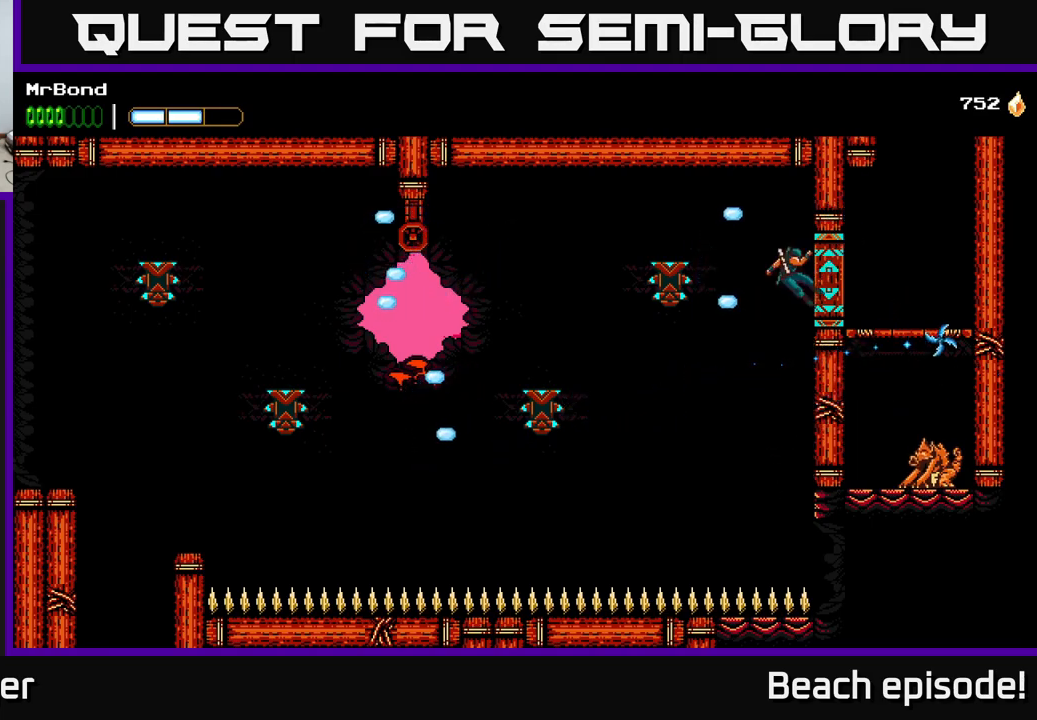
{"buttons": ["DPAD_LEFT"], "left_stick": "center", "events": [[133, "A", "up"], [350, "X", "down"], [450, "X", "up"]]}
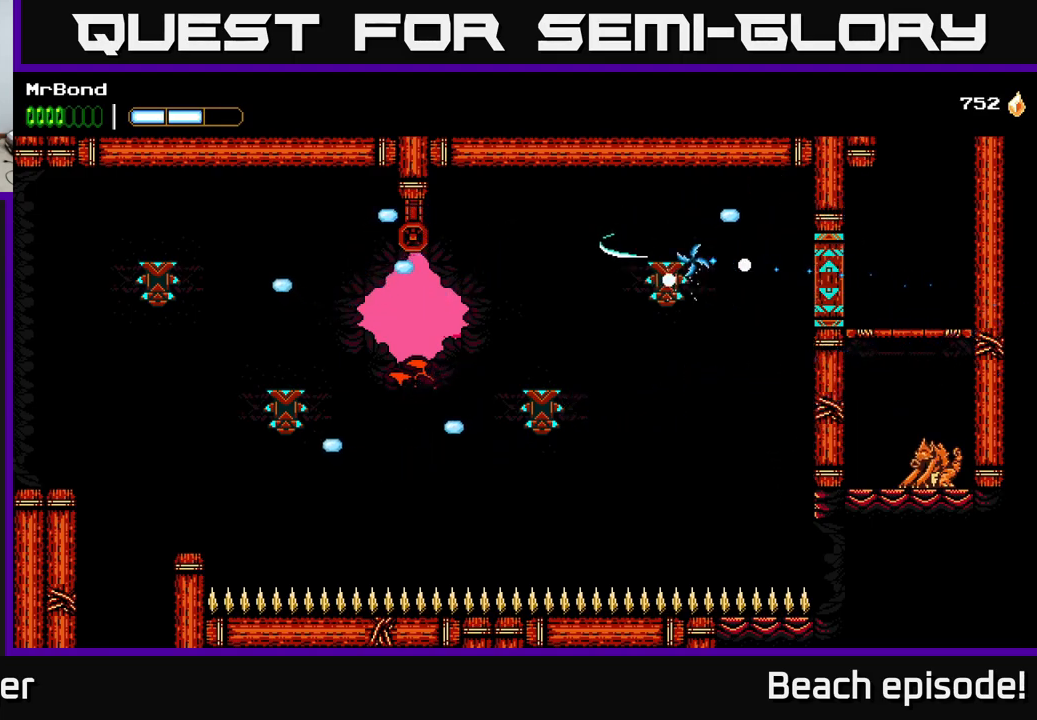
{"buttons": ["DPAD_LEFT"], "left_stick": "center", "events": [[133, "X", "down"], [217, "A", "down"], [250, "X", "up"], [417, "A", "up"]]}
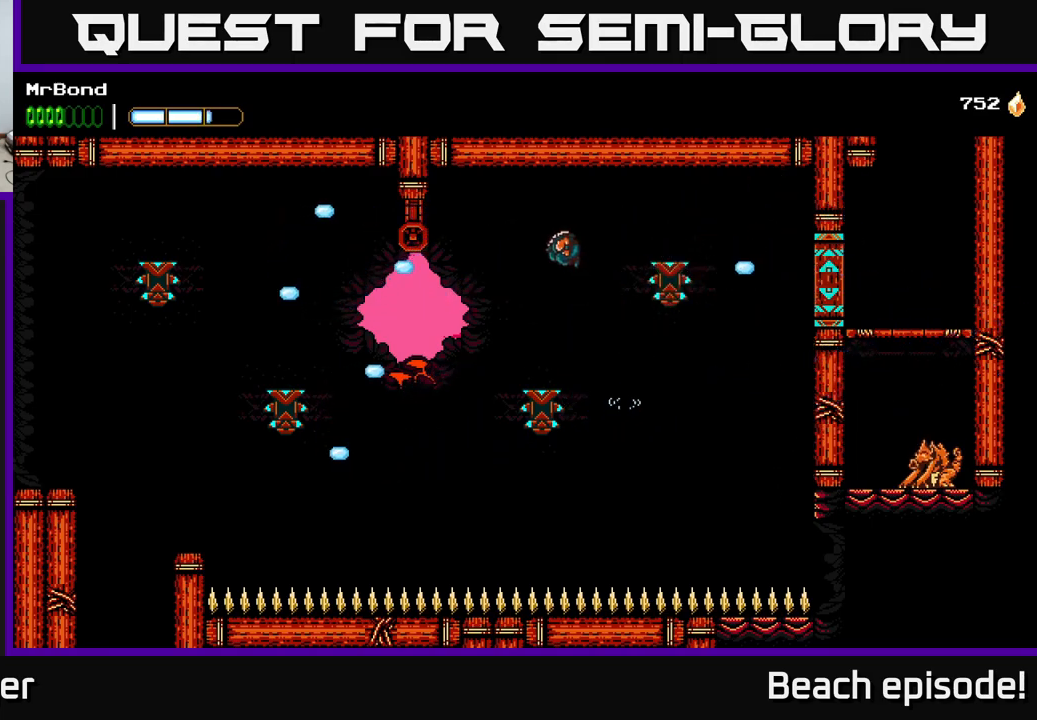
{"buttons": ["X", "DPAD_RIGHT"], "left_stick": "center", "events": [[167, "X", "down"], [217, "A", "down"], [267, "X", "up"], [417, "X", "down"], [450, "A", "up"], [467, "DPAD_LEFT", "up"], [500, "DPAD_RIGHT", "down"]]}
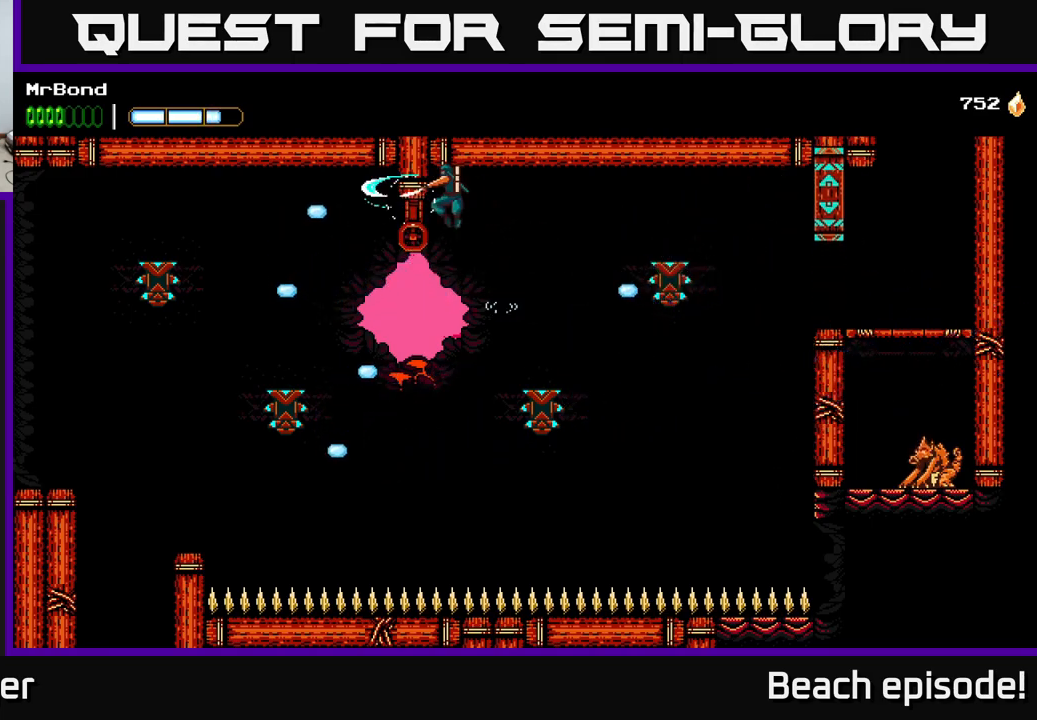
{"buttons": ["X", "DPAD_RIGHT"], "left_stick": "center", "events": [[17, "A", "down"], [17, "X", "up"], [133, "A", "up"], [500, "X", "down"]]}
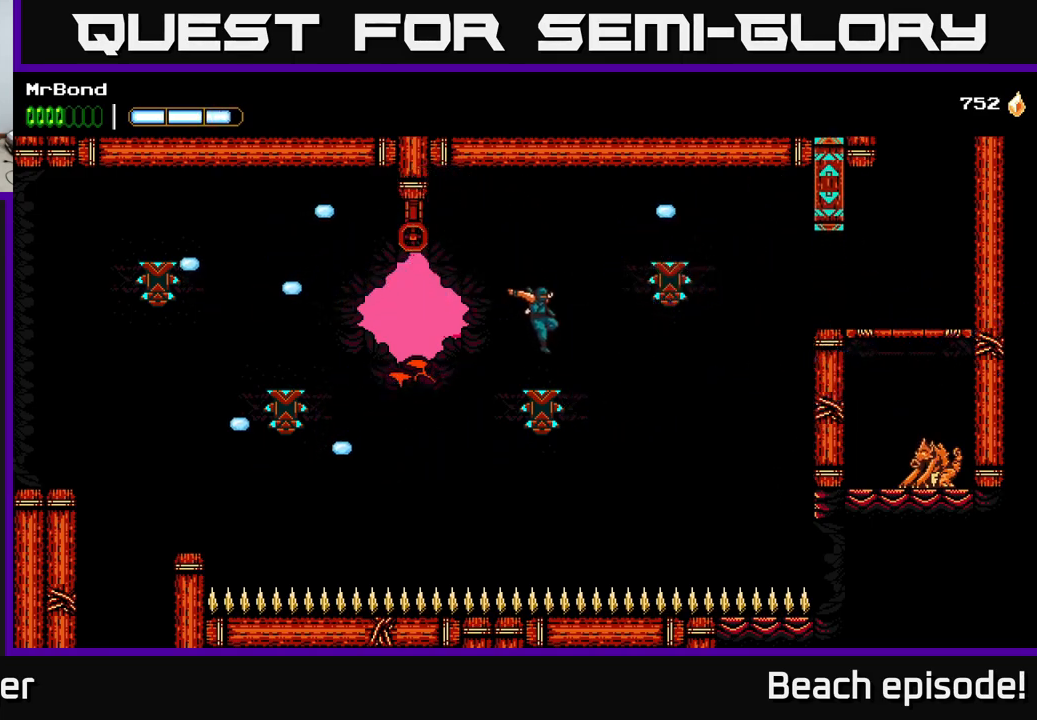
{"buttons": ["A", "DPAD_RIGHT"], "left_stick": "center", "events": [[67, "A", "down"], [117, "X", "up"], [367, "A", "up"], [433, "X", "down"], [467, "A", "down"], [500, "X", "up"]]}
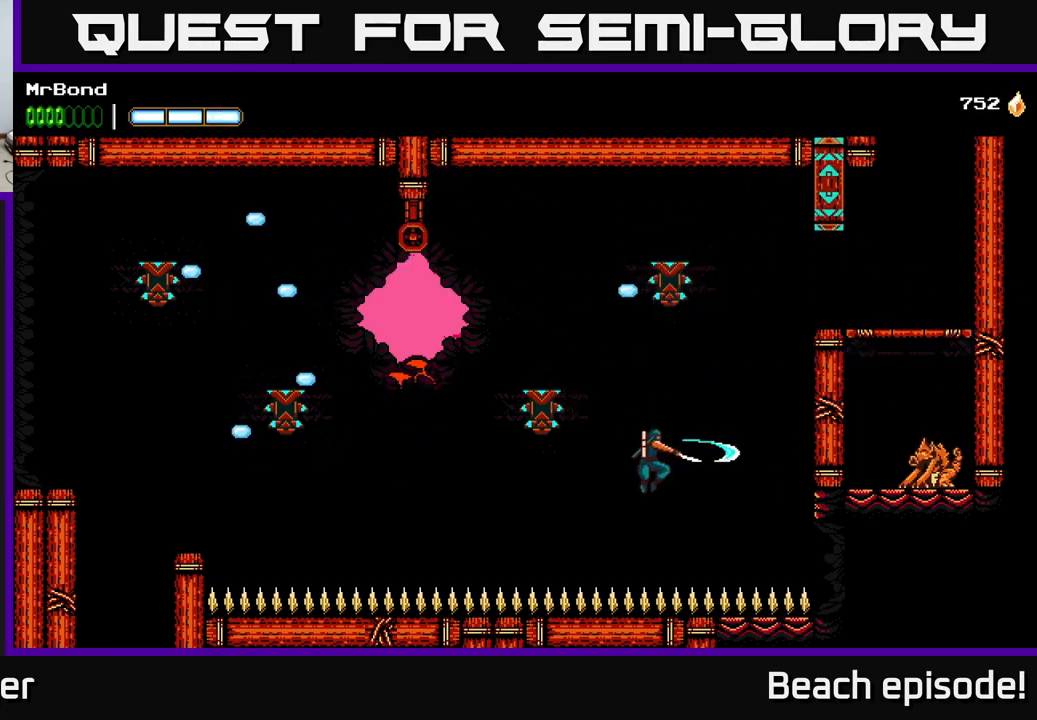
{"buttons": ["A", "DPAD_RIGHT"], "left_stick": "center", "events": [[183, "A", "up"], [283, "A", "down"]]}
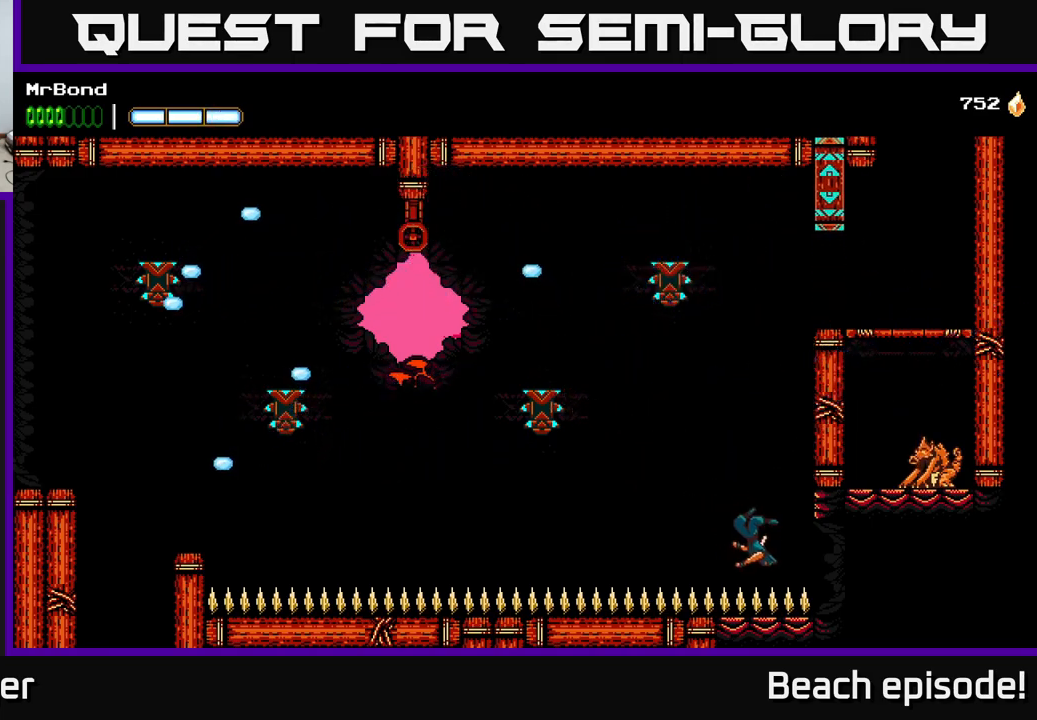
{"buttons": ["A", "DPAD_RIGHT"], "left_stick": "center", "events": [[17, "A", "up"], [83, "A", "down"], [267, "A", "up"], [350, "A", "down"]]}
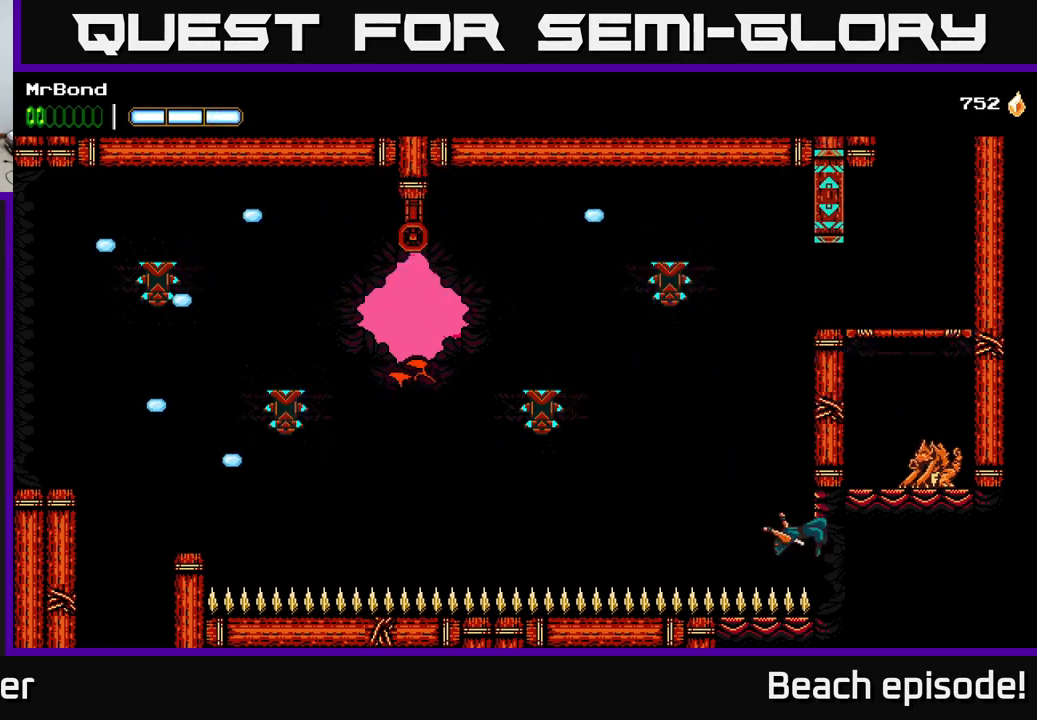
{"buttons": ["A", "DPAD_RIGHT"], "left_stick": "center", "events": [[83, "A", "up"], [150, "DPAD_RIGHT", "up"], [200, "DPAD_LEFT", "down"], [433, "A", "down"], [433, "DPAD_LEFT", "up"], [483, "DPAD_RIGHT", "down"]]}
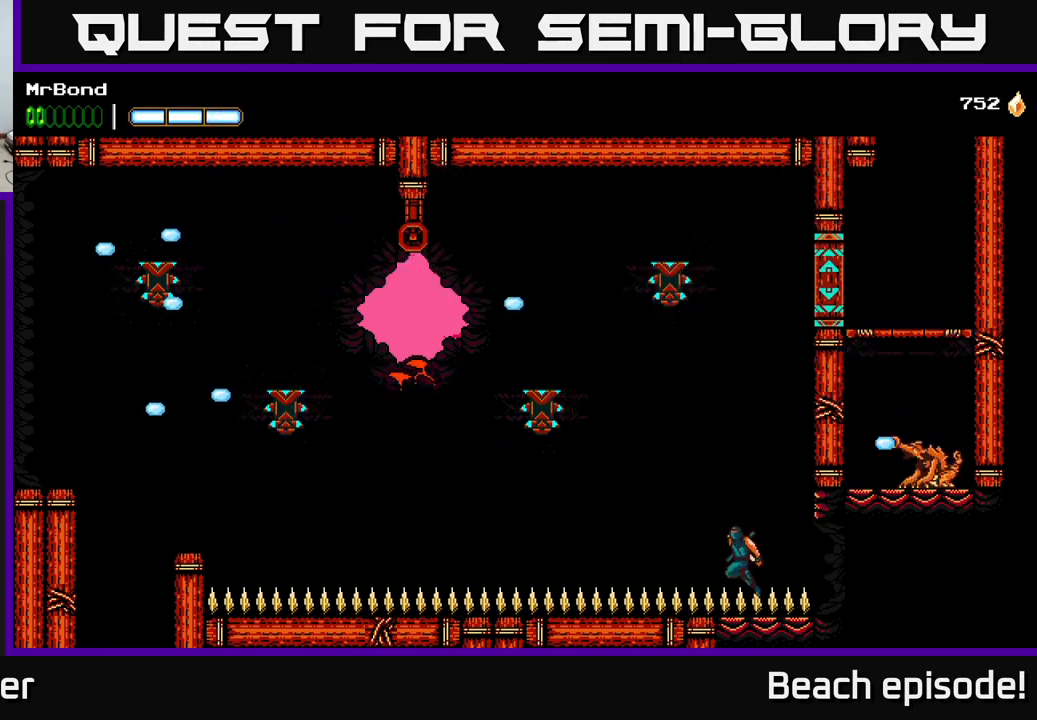
{"buttons": ["A", "DPAD_LEFT"], "left_stick": "center", "events": [[317, "A", "up"], [367, "A", "down"], [400, "DPAD_RIGHT", "up"], [434, "DPAD_LEFT", "down"]]}
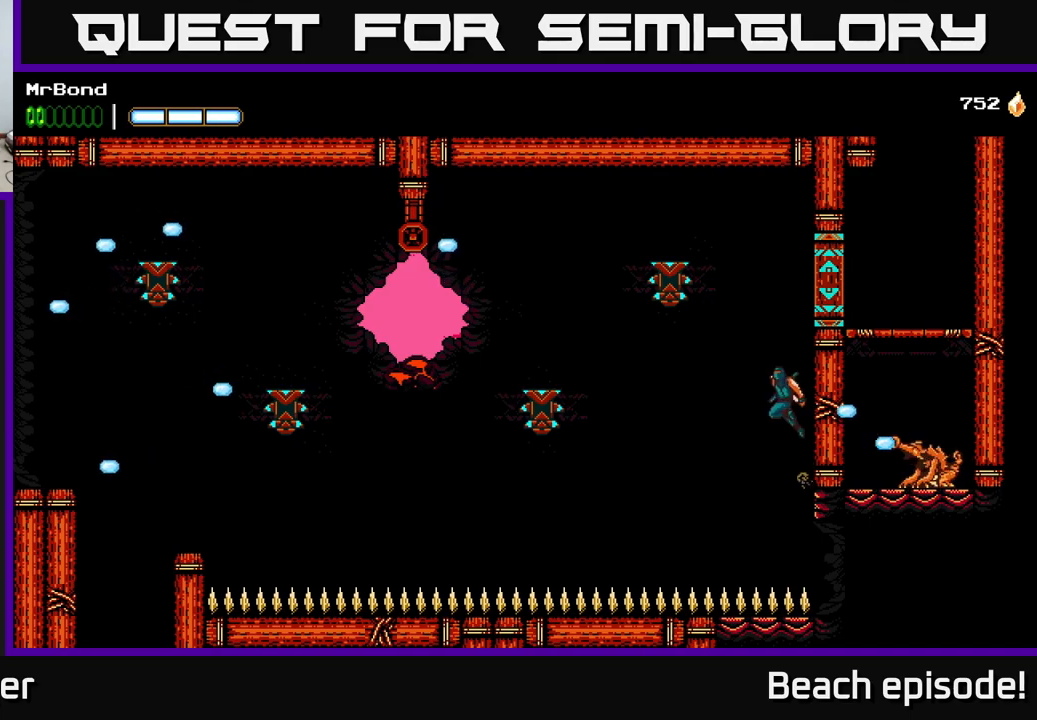
{"buttons": ["DPAD_LEFT"], "left_stick": "center", "events": [[200, "A", "up"], [234, "A", "down"], [267, "X", "down"], [400, "X", "up"], [417, "A", "up"]]}
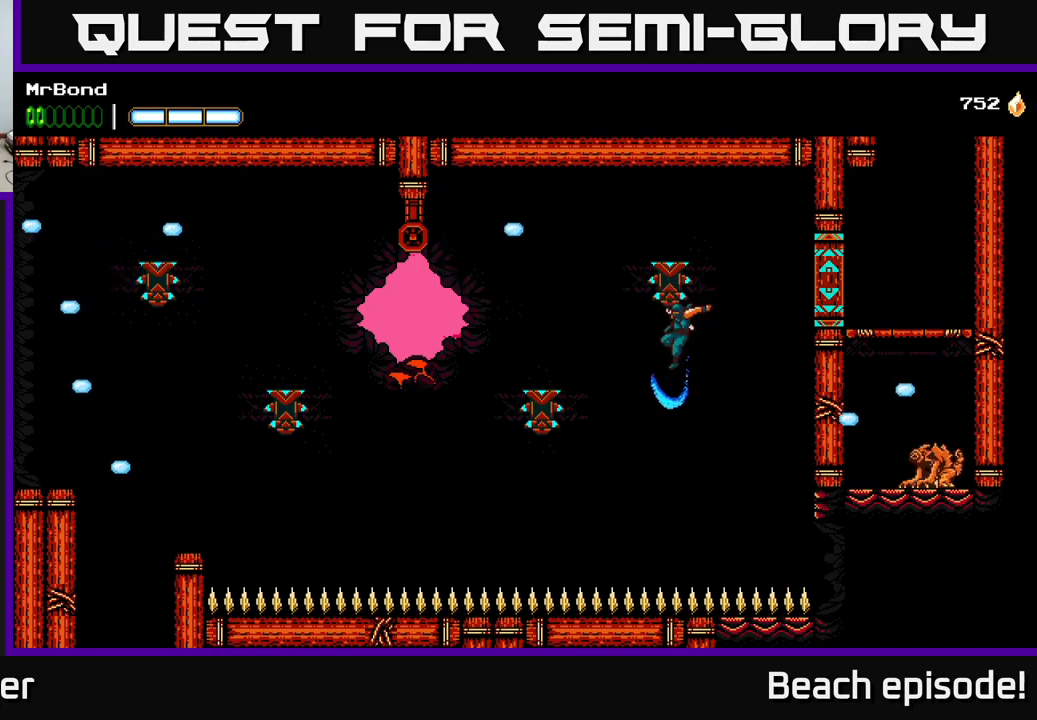
{"buttons": ["A", "DPAD_LEFT"], "left_stick": "center", "events": [[50, "A", "down"], [317, "A", "up"], [484, "A", "down"]]}
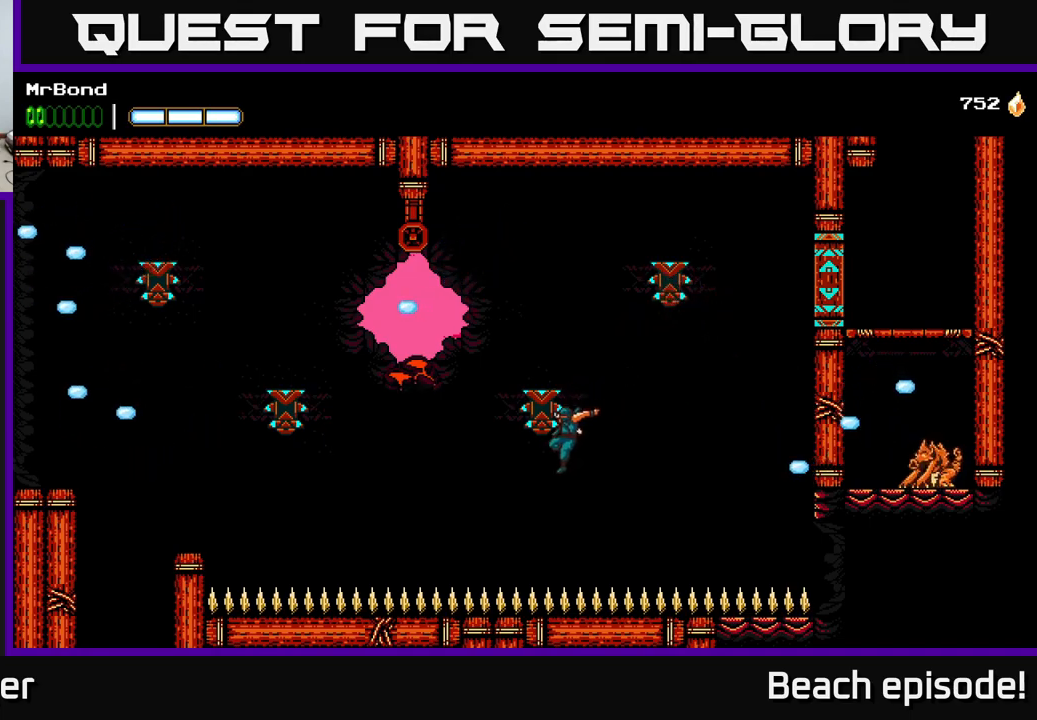
{"buttons": [], "left_stick": "center", "events": [[17, "X", "down"], [134, "DPAD_LEFT", "up"], [200, "DPAD_RIGHT", "down"], [200, "X", "up"], [384, "A", "up"], [400, "DPAD_RIGHT", "up"]]}
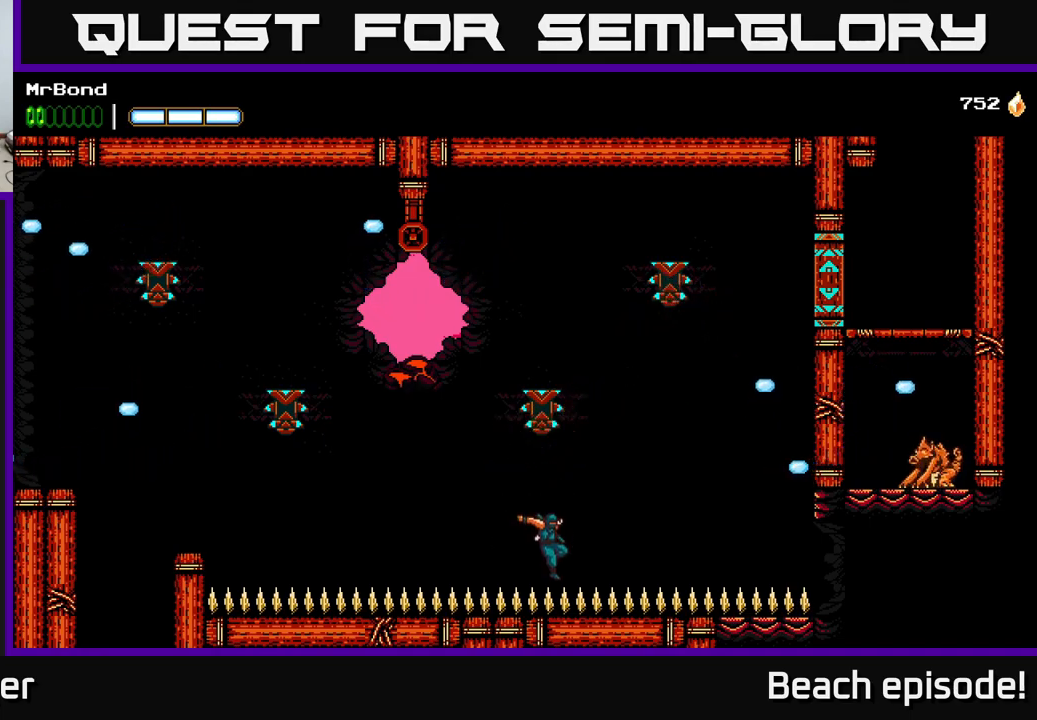
{"buttons": [], "left_stick": "center", "events": []}
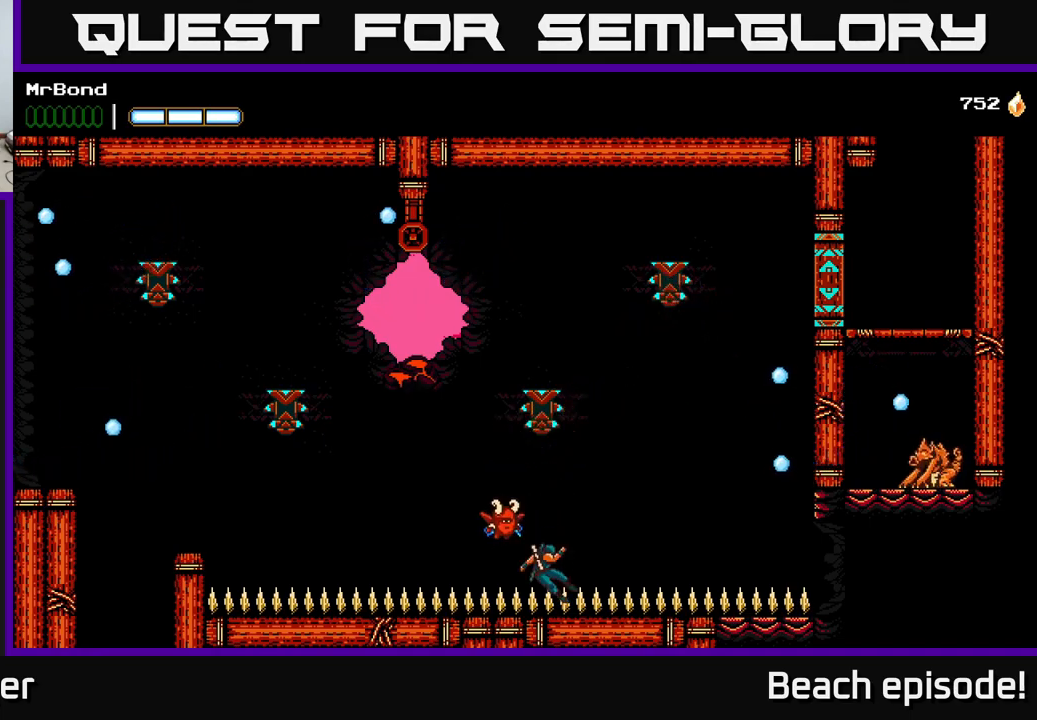
{"buttons": [], "left_stick": "center", "events": []}
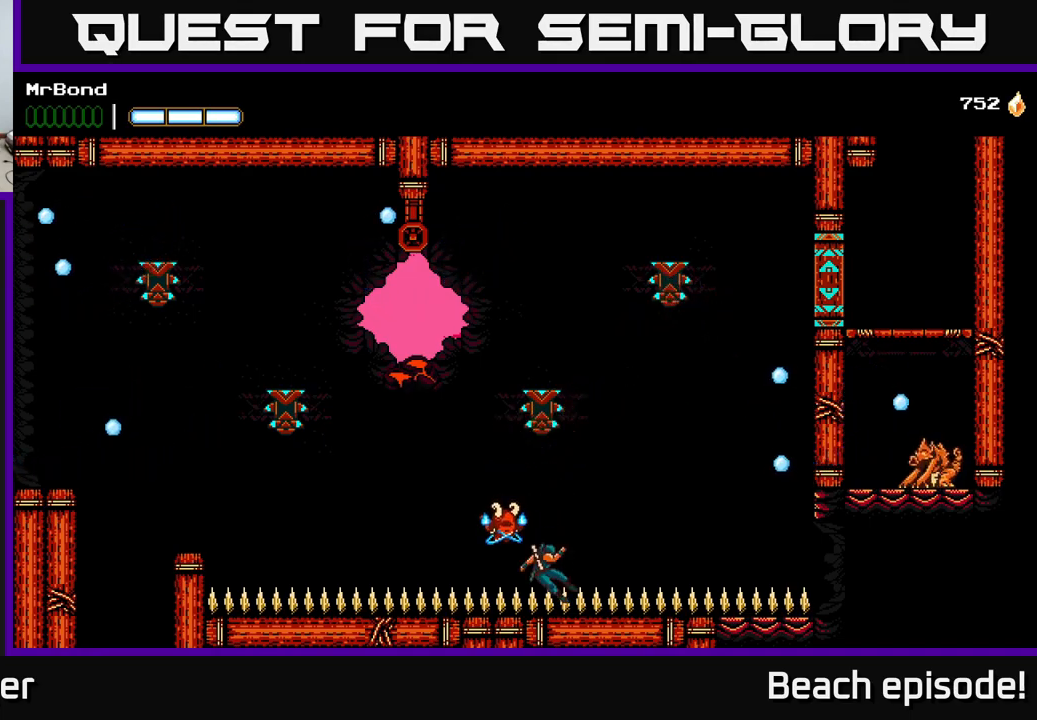
{"buttons": [], "left_stick": "center", "events": []}
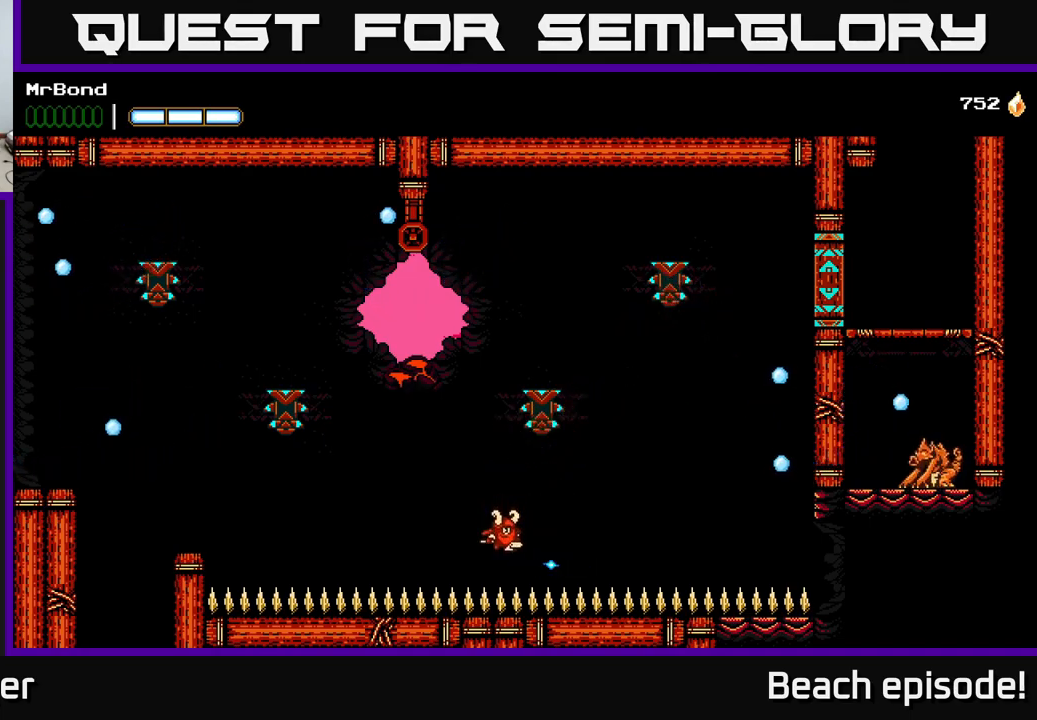
{"buttons": [], "left_stick": "center", "events": []}
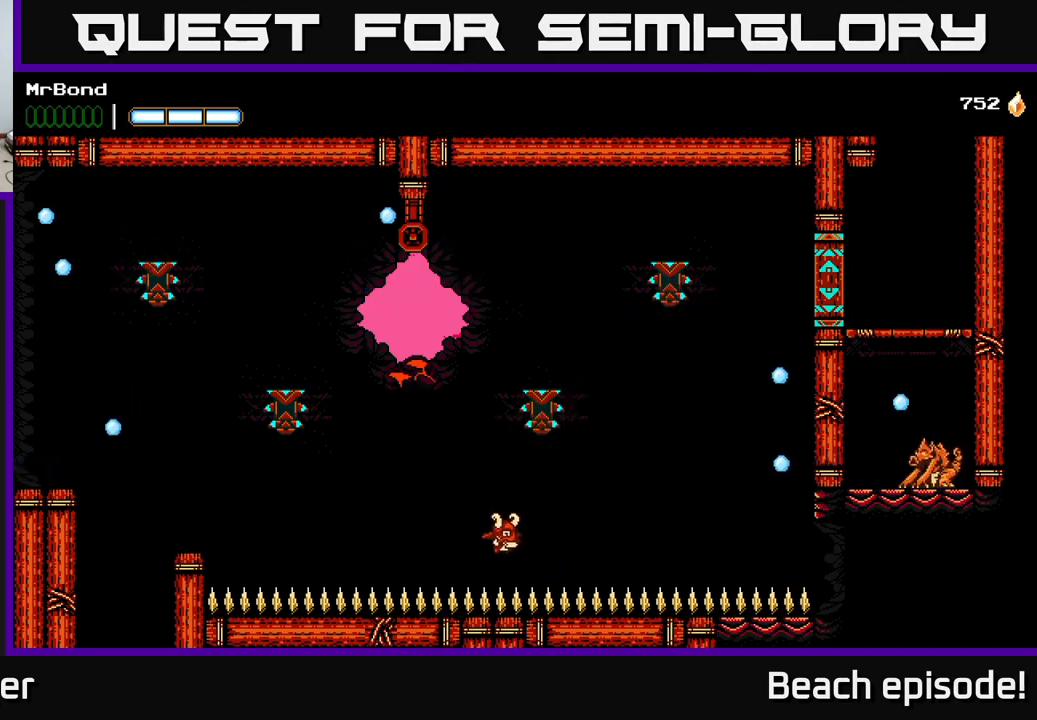
{"buttons": [], "left_stick": "center", "events": []}
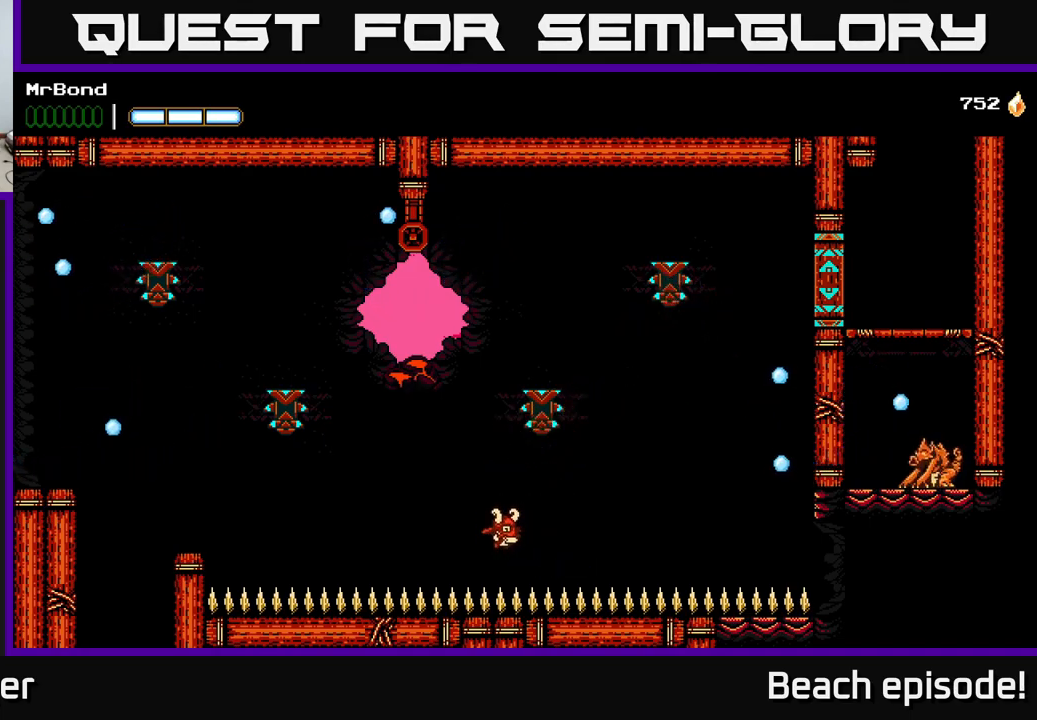
{"buttons": [], "left_stick": "center", "events": []}